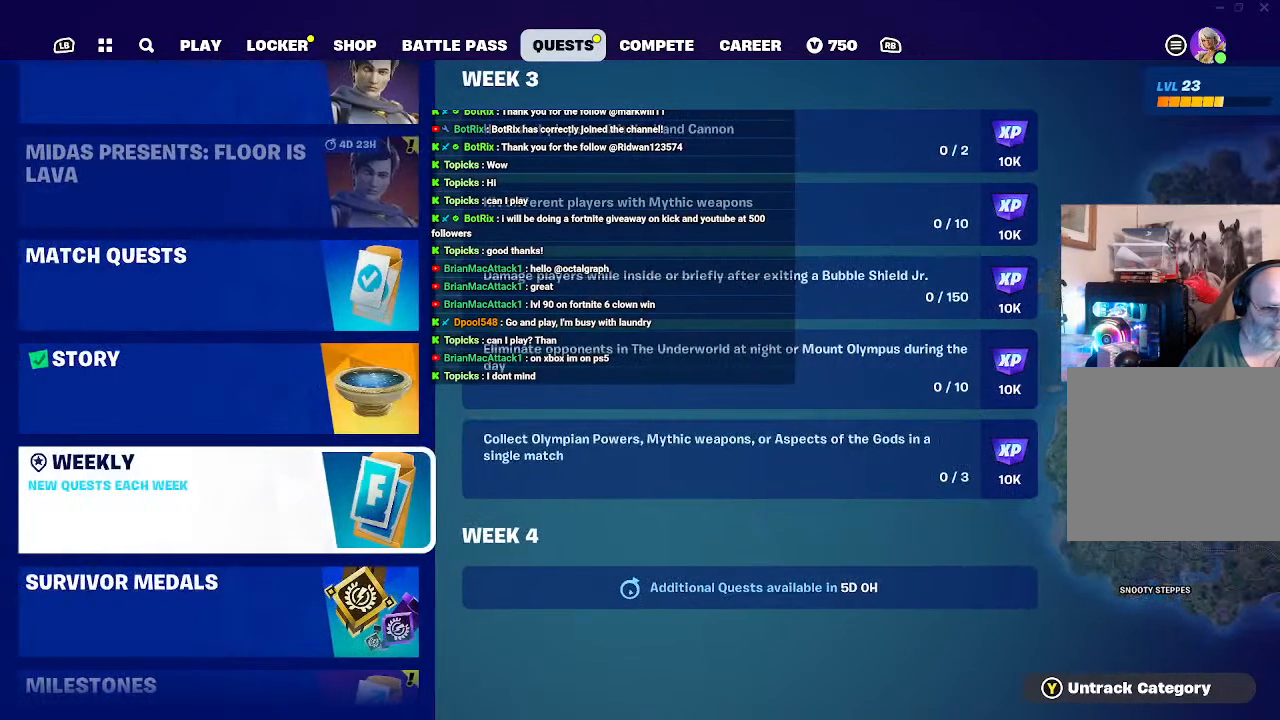
Gameplay with a controller (Xbox layout); each line is a JSON object with the inputs held at the frame after it. "events" lists button and stick changes between this image and that frame as [ms after this image, input, new state], when the widget could be followed in between.
{"buttons": [], "left_stick": "up", "right_stick": "center", "events": [[33, "left_stick", "center"], [367, "left_stick", "up"]]}
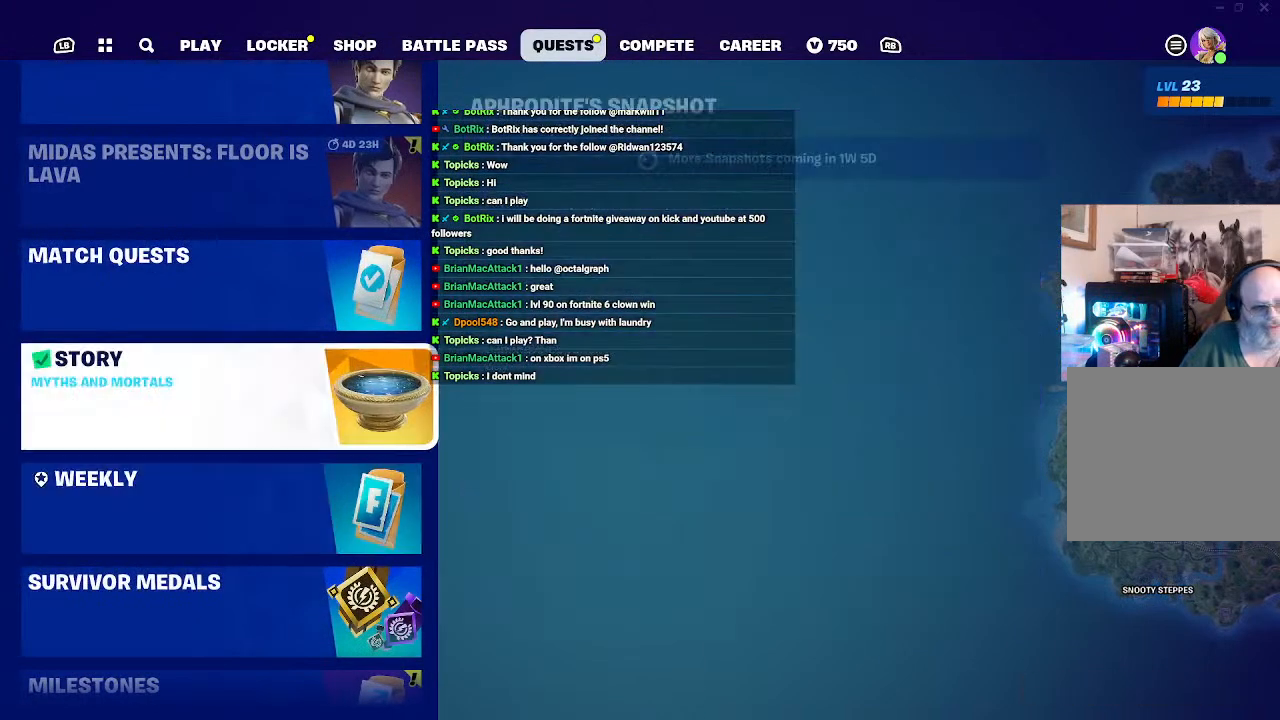
{"buttons": [], "left_stick": "center", "right_stick": "center", "events": [[467, "left_stick", "center"]]}
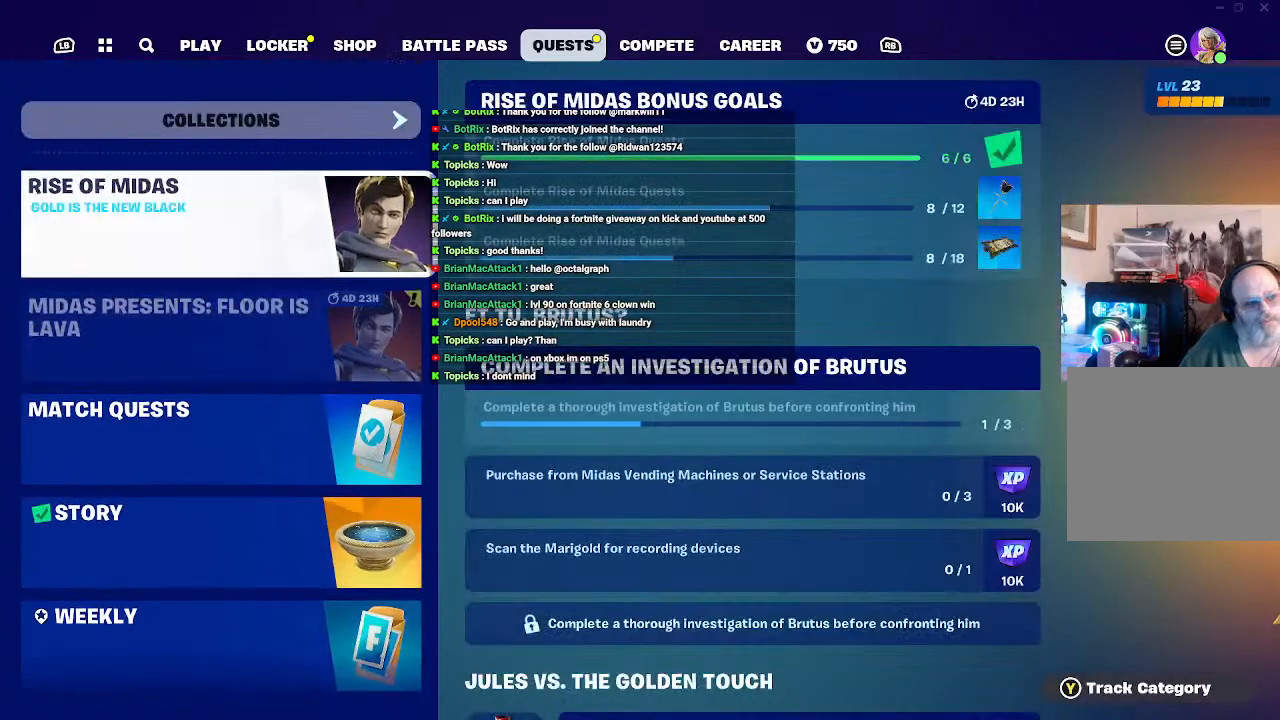
{"buttons": [], "left_stick": "center", "right_stick": "center", "events": []}
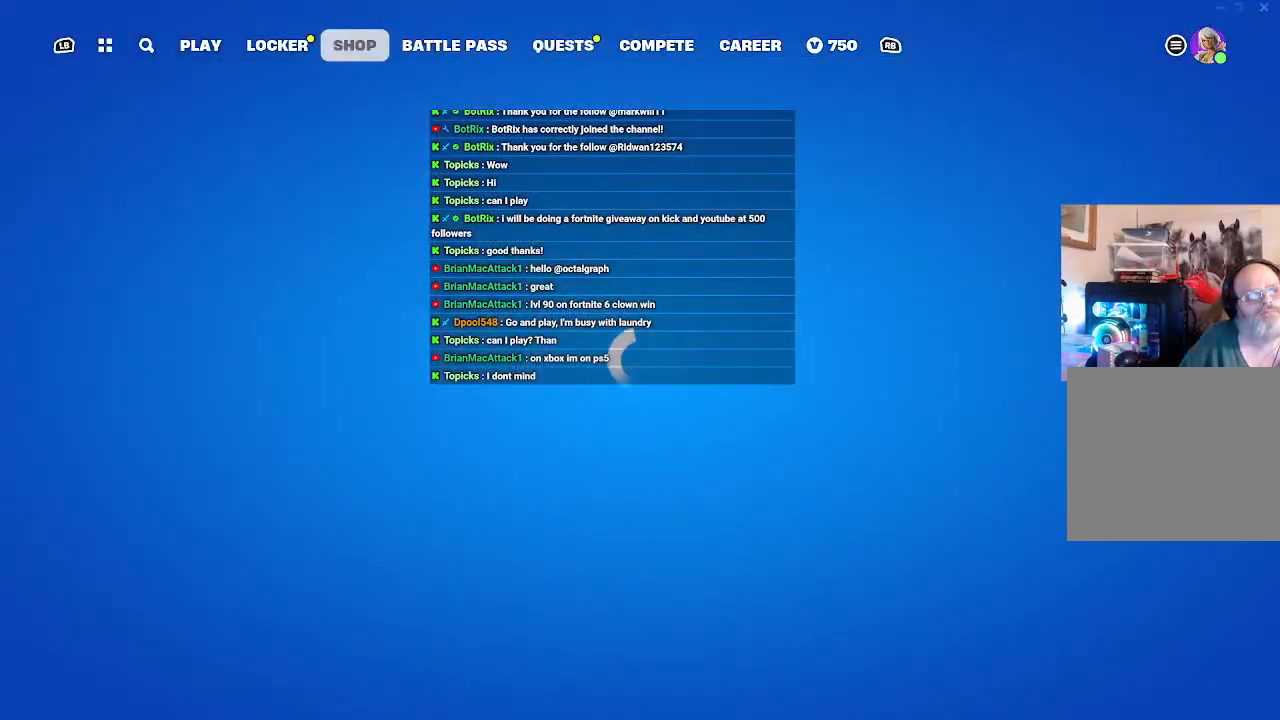
{"buttons": [], "left_stick": "center", "right_stick": "center", "events": []}
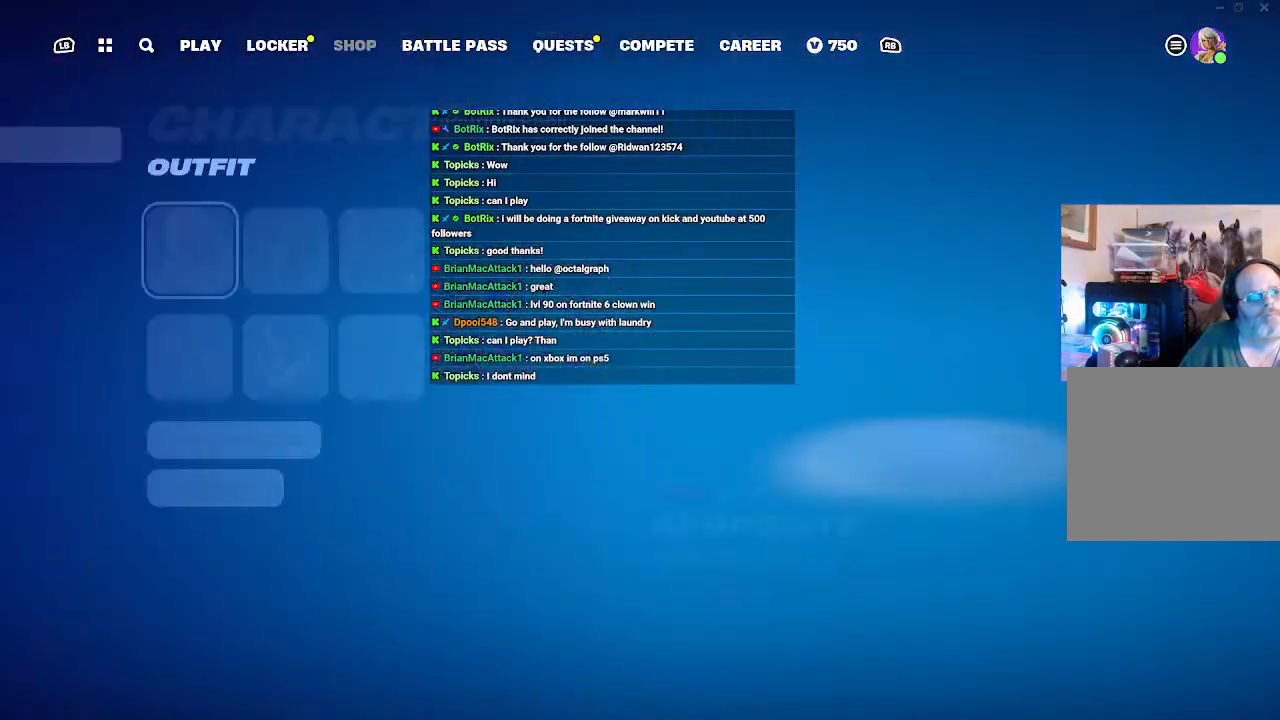
{"buttons": [], "left_stick": "center", "right_stick": "center", "events": [[300, "L1", "down"], [367, "L1", "up"]]}